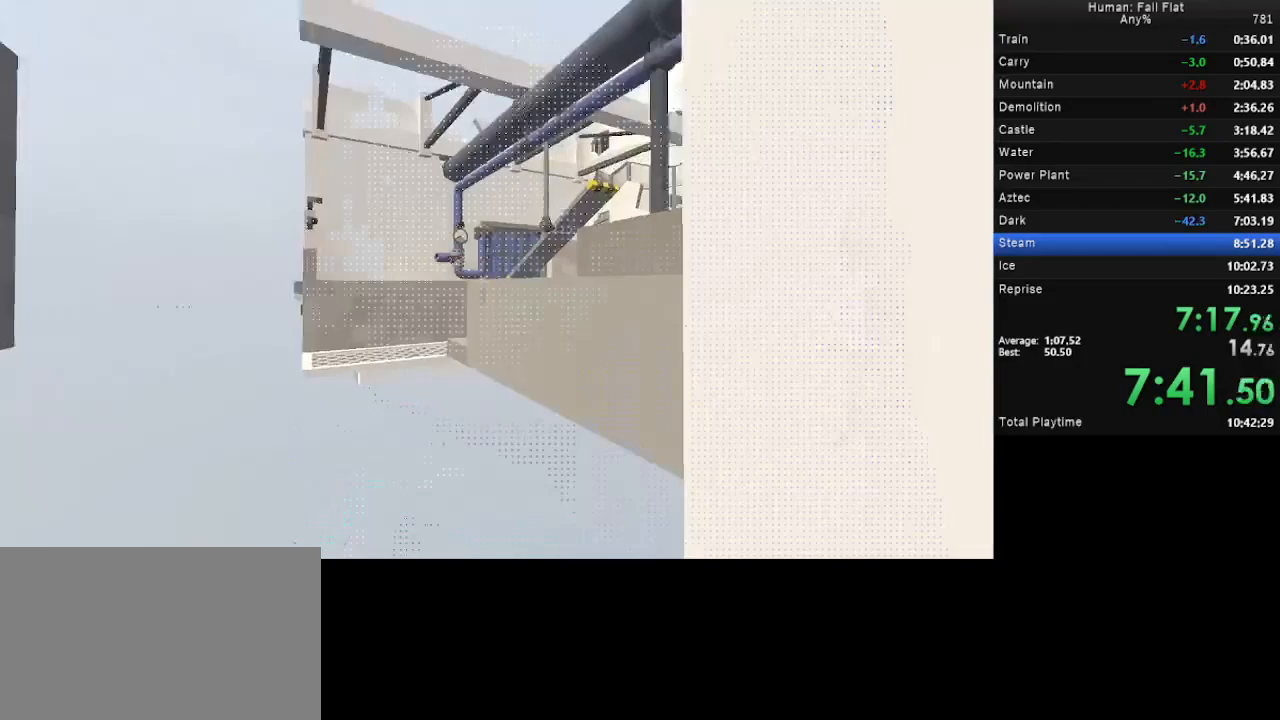
Gameplay with keyboard and mouse; each line is a JSON object with the keys and mouse buttons held at the frame after it. "events" lists presses ("down") and releases ("up") of "a", "d", "e", "q", "s", "space", "w", "mouse_left" and "mouse_right" between this image and that frame as [ms after this image, input, new state], when the widget could be followed in between. "mouse_left", "mouse_right" = the "left", "right" buttons of the "mouse" list. No other keys are recorded. Mouse movement is not recorded.
{"keys": ["d", "w"], "mouse": ["left", "right"], "events": []}
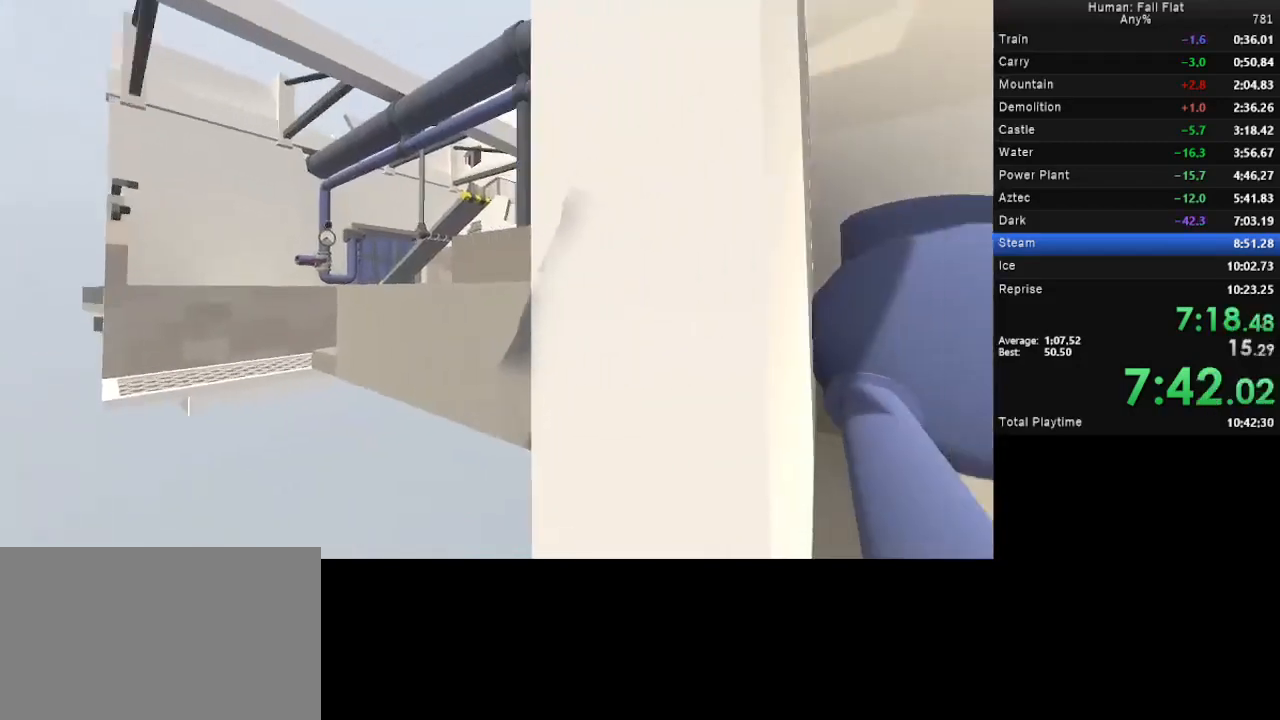
{"keys": ["d", "w"], "mouse": ["left", "right"], "events": []}
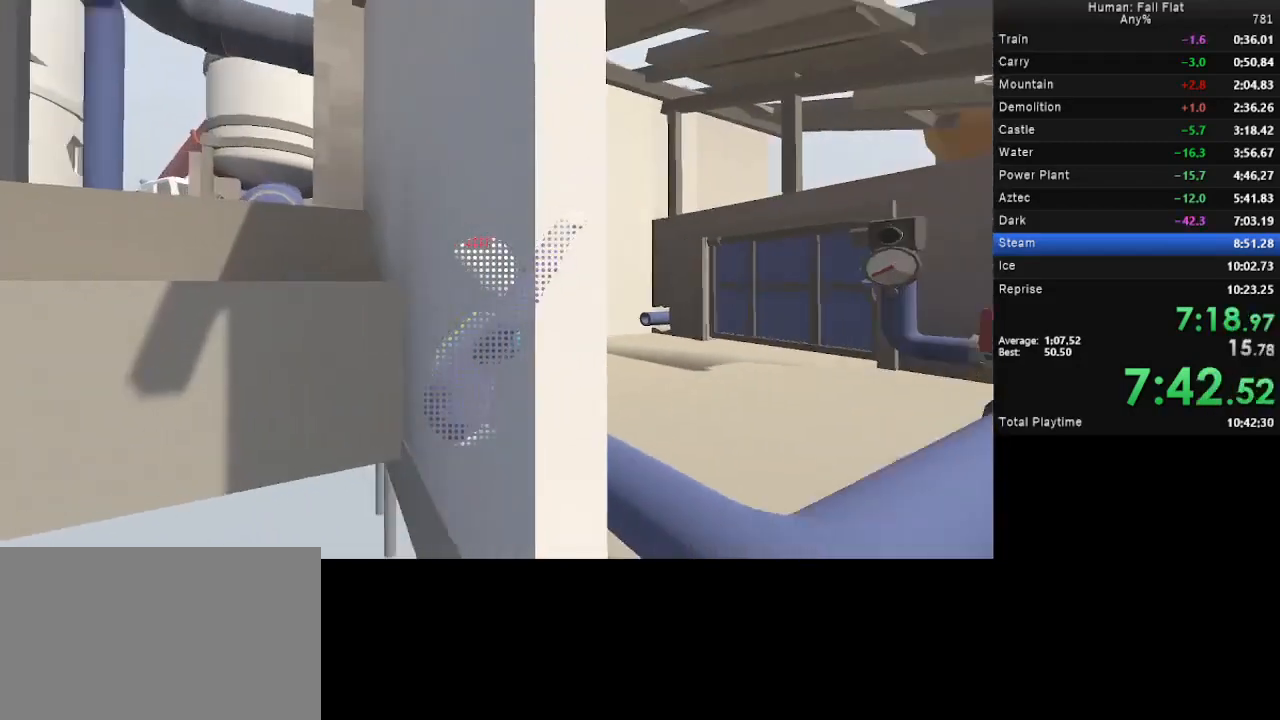
{"keys": ["a", "w"], "mouse": ["left", "right"], "events": [[67, "a", "down"], [67, "mouse_left", "up"], [100, "d", "up"], [400, "mouse_left", "down"]]}
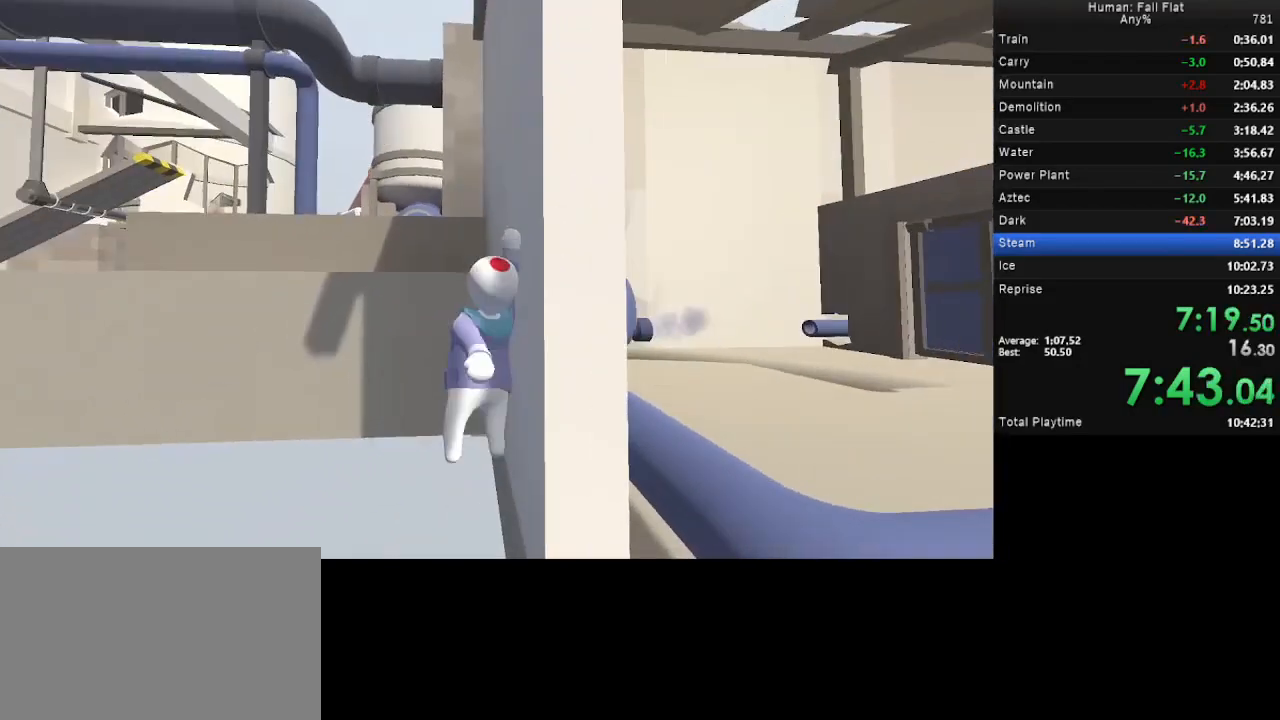
{"keys": ["a", "w"], "mouse": ["left", "right"], "events": []}
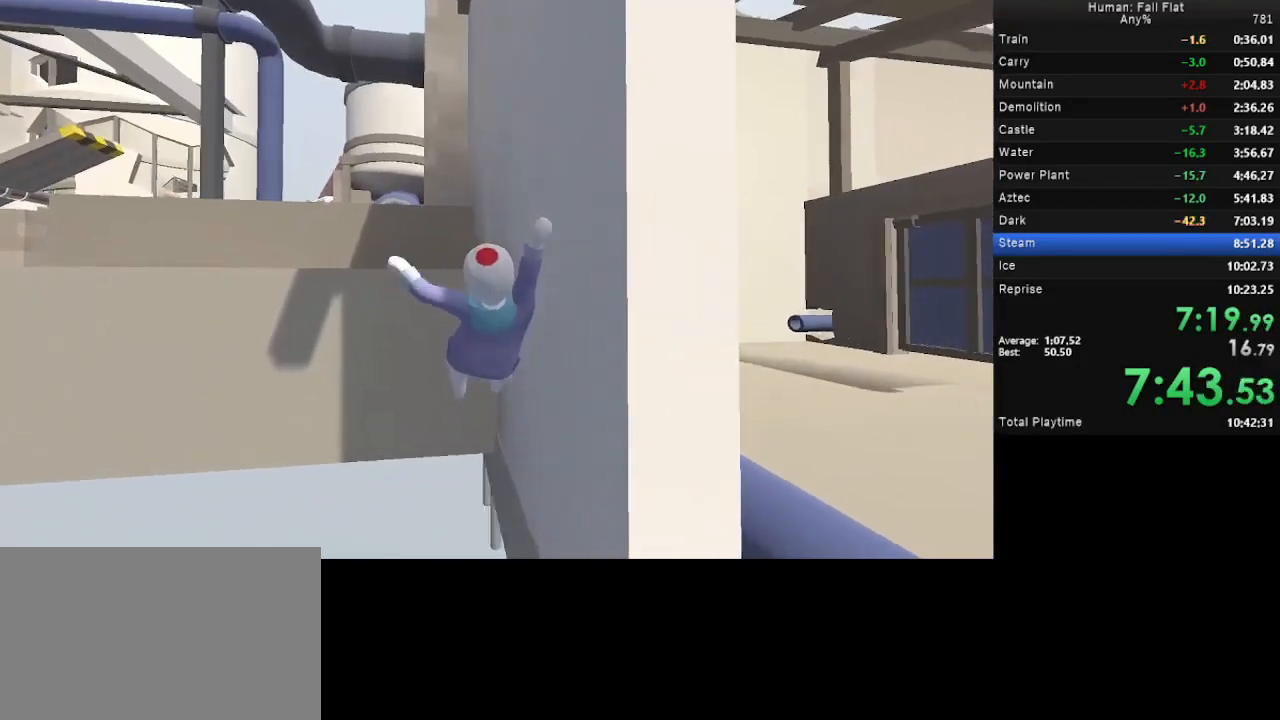
{"keys": ["a", "d", "w"], "mouse": ["left", "right"], "events": [[500, "d", "down"]]}
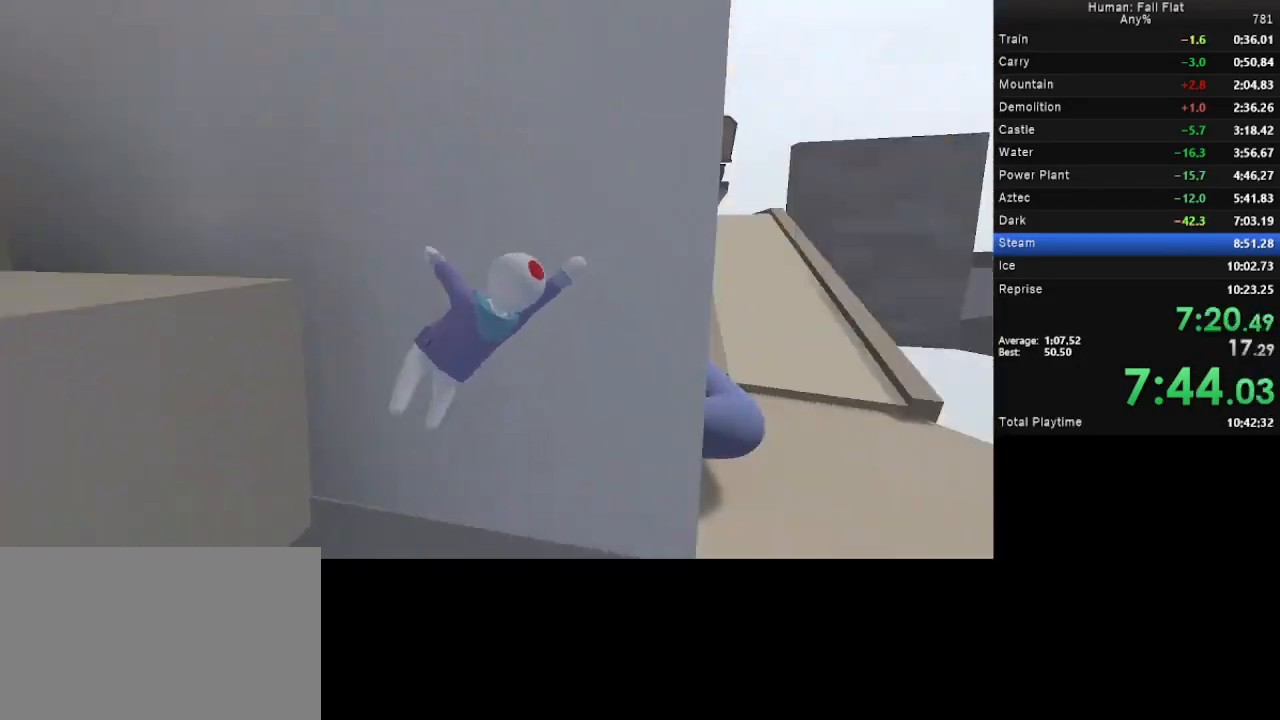
{"keys": ["d", "w"], "mouse": ["left", "right"], "events": [[67, "a", "up"], [233, "mouse_right", "up"], [400, "mouse_right", "down"]]}
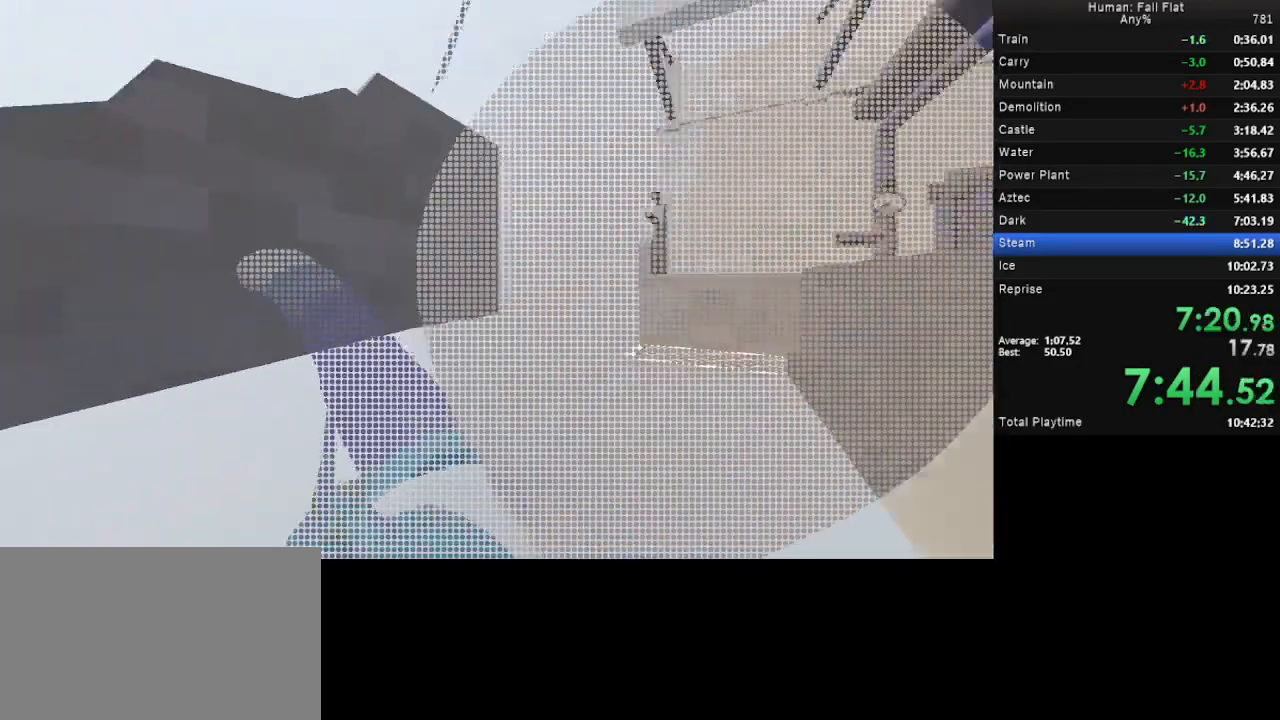
{"keys": ["d", "w"], "mouse": ["left", "right"], "events": []}
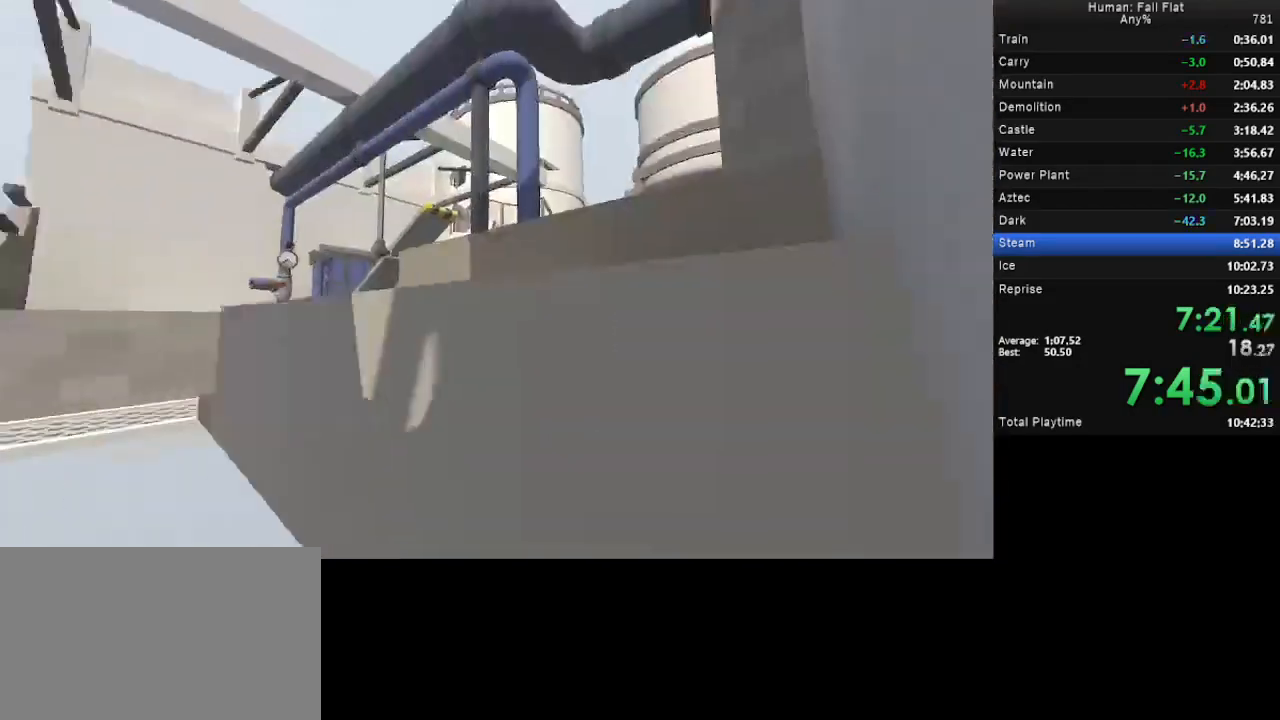
{"keys": ["d", "w"], "mouse": ["left", "right"], "events": []}
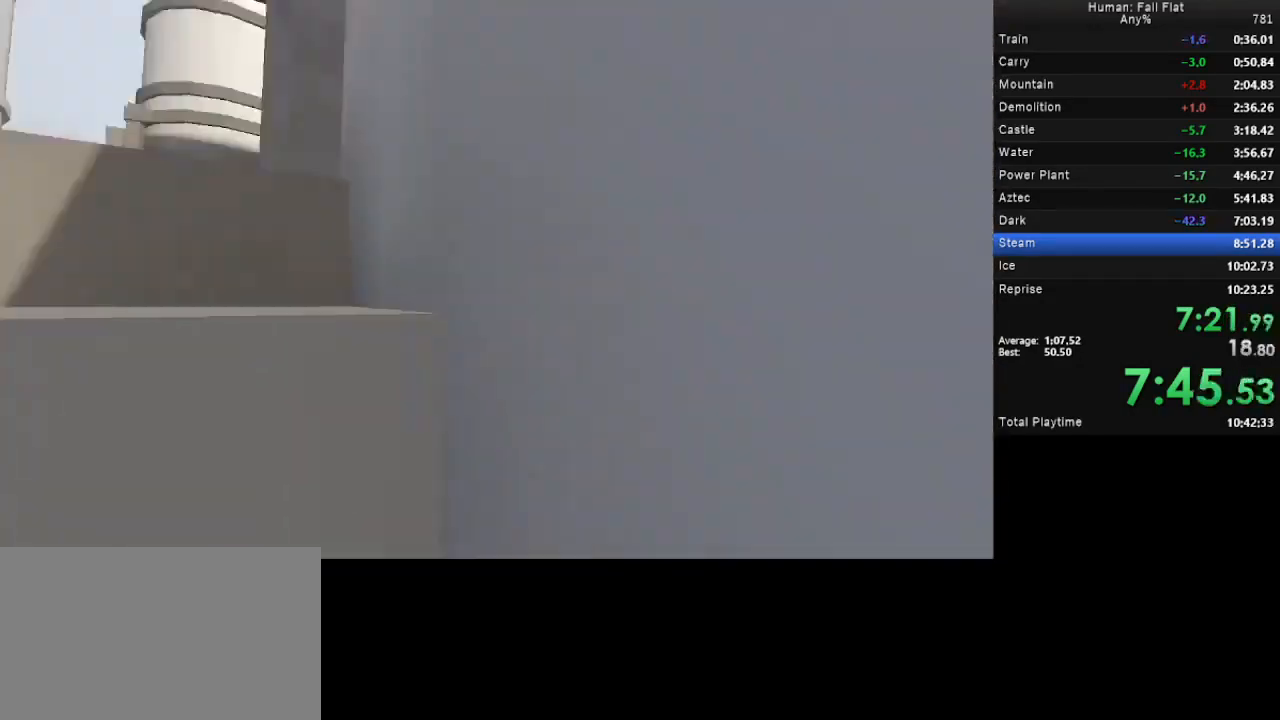
{"keys": ["a", "w"], "mouse": ["left", "right"], "events": [[133, "mouse_left", "up"], [200, "a", "down"], [300, "mouse_left", "down"], [333, "d", "up"]]}
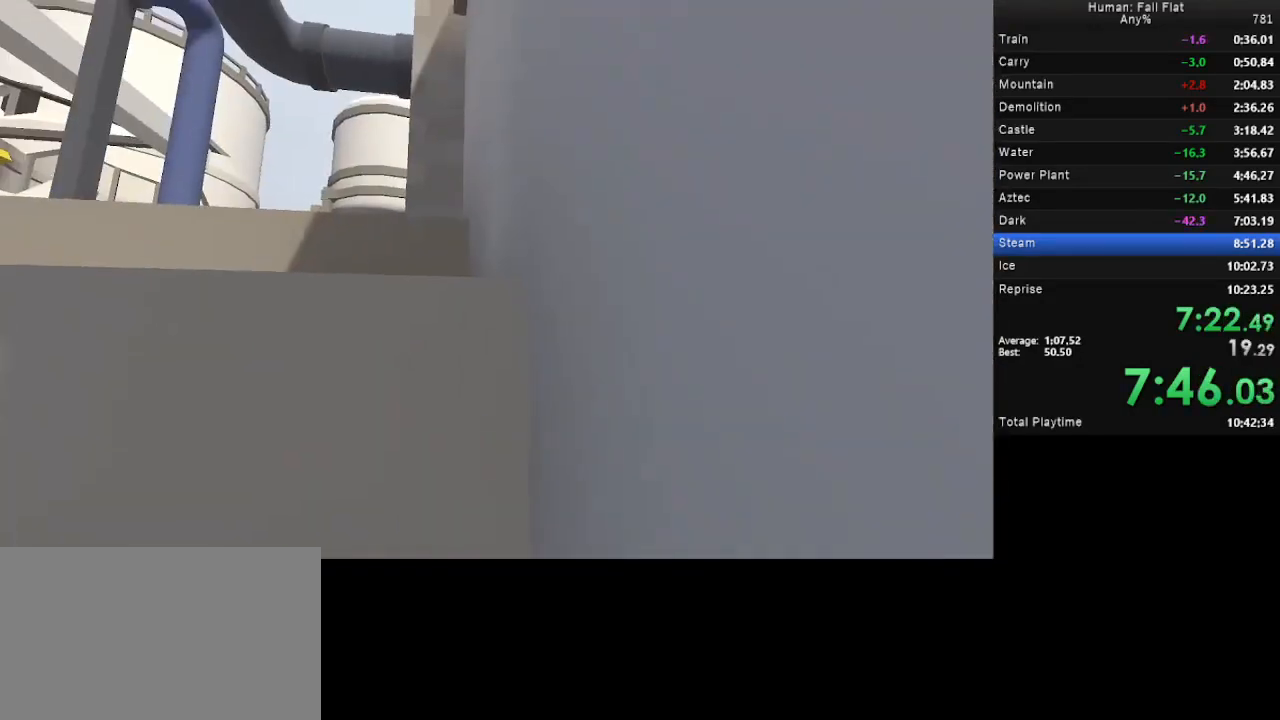
{"keys": ["a", "w"], "mouse": ["left", "right"], "events": []}
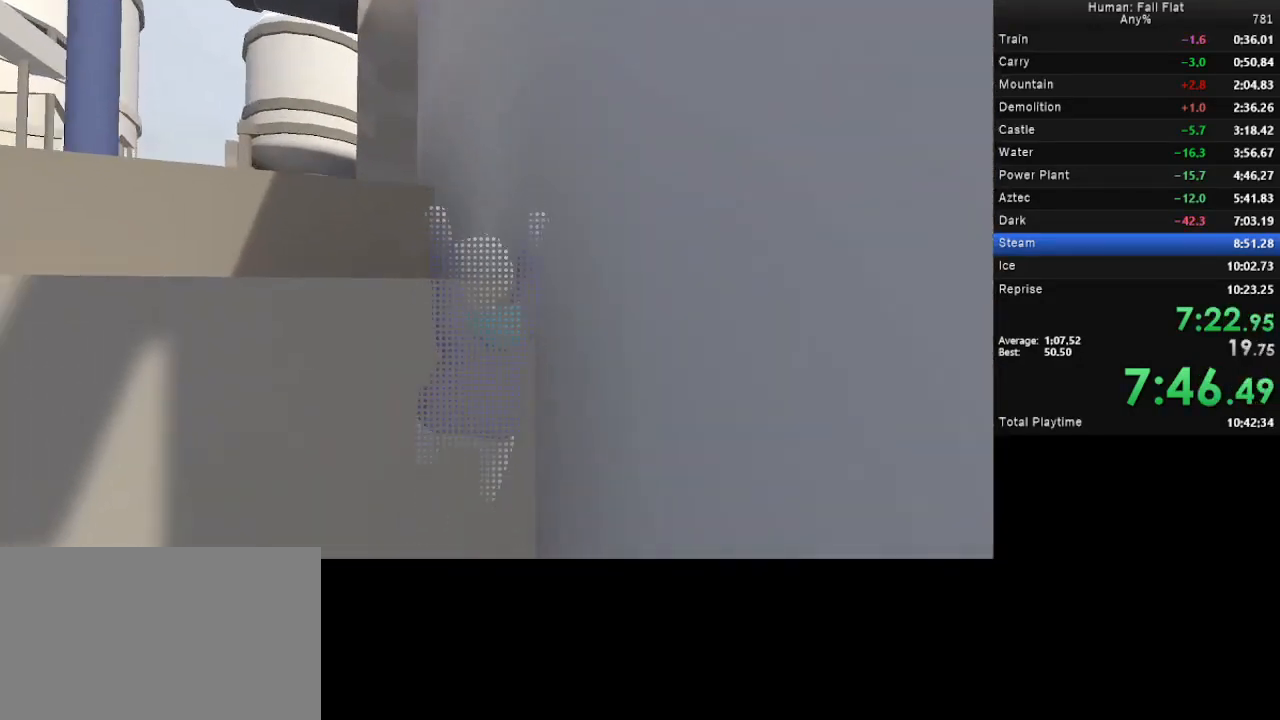
{"keys": ["a", "w"], "mouse": ["left", "right"], "events": []}
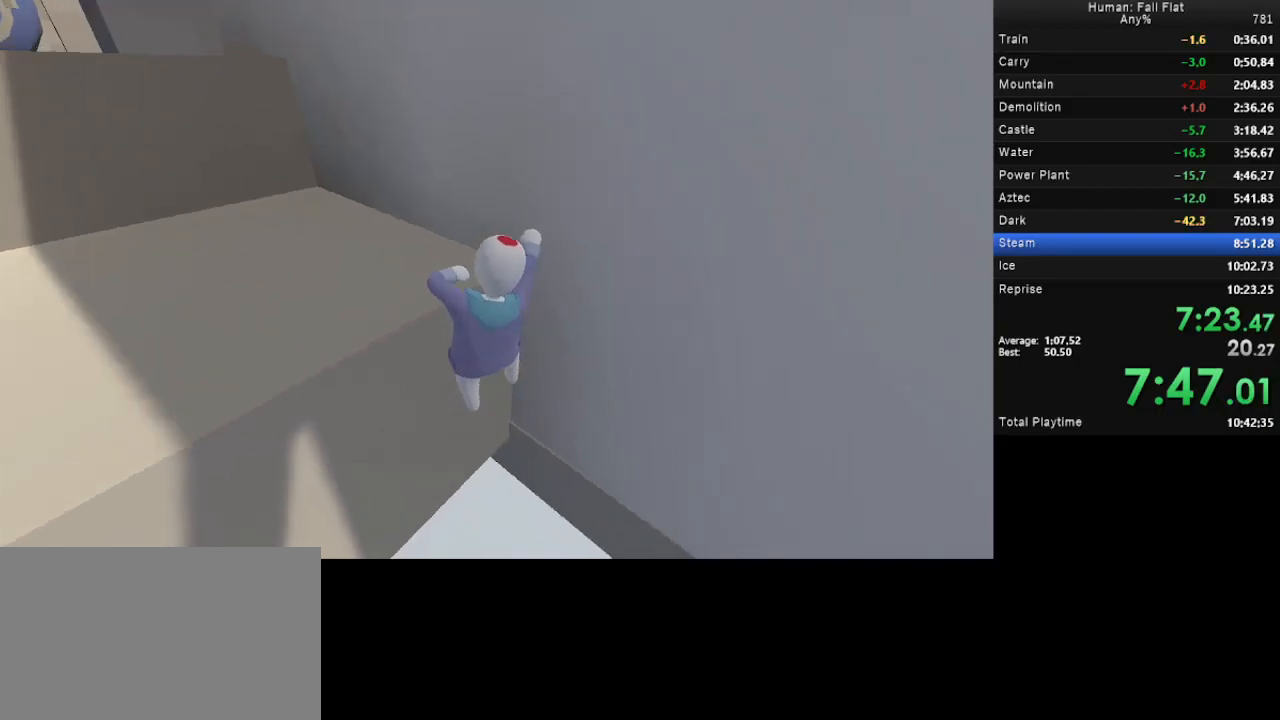
{"keys": ["a", "w"], "mouse": ["left", "right"], "events": []}
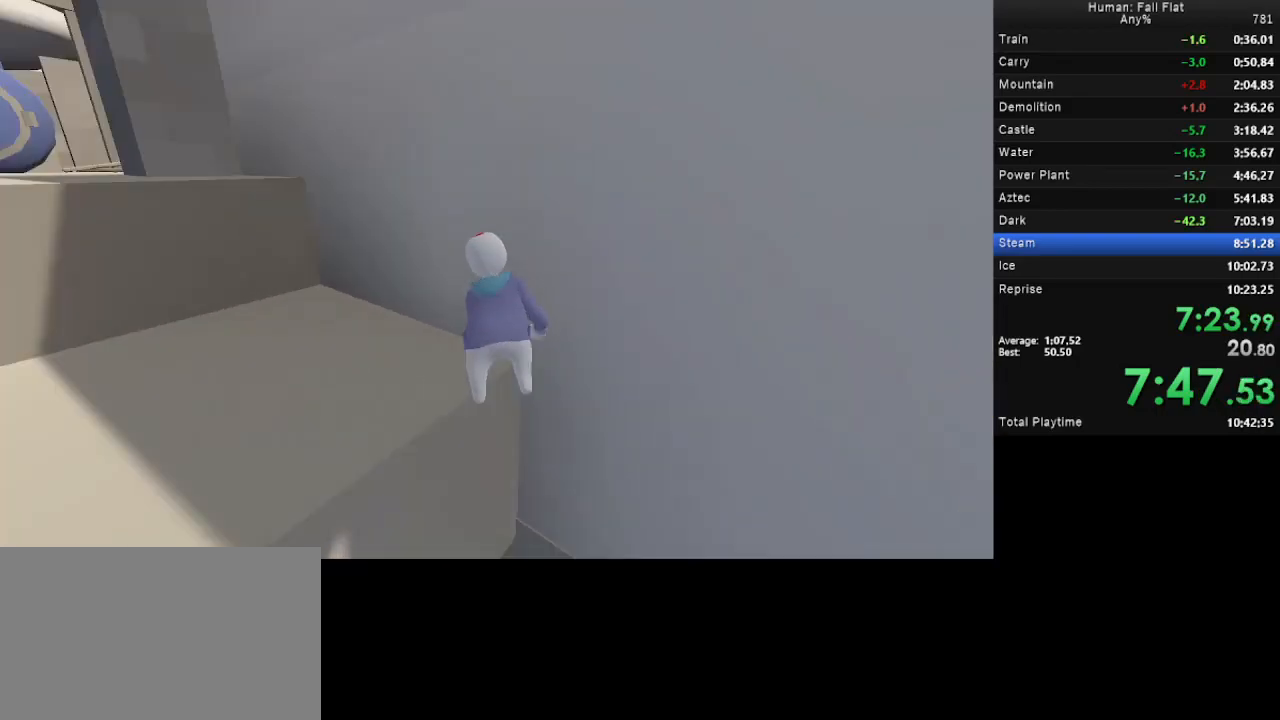
{"keys": ["a", "w"], "mouse": ["left", "right"], "events": [[33, "mouse_left", "up"], [33, "mouse_right", "up"], [167, "mouse_left", "down"], [167, "mouse_right", "down"]]}
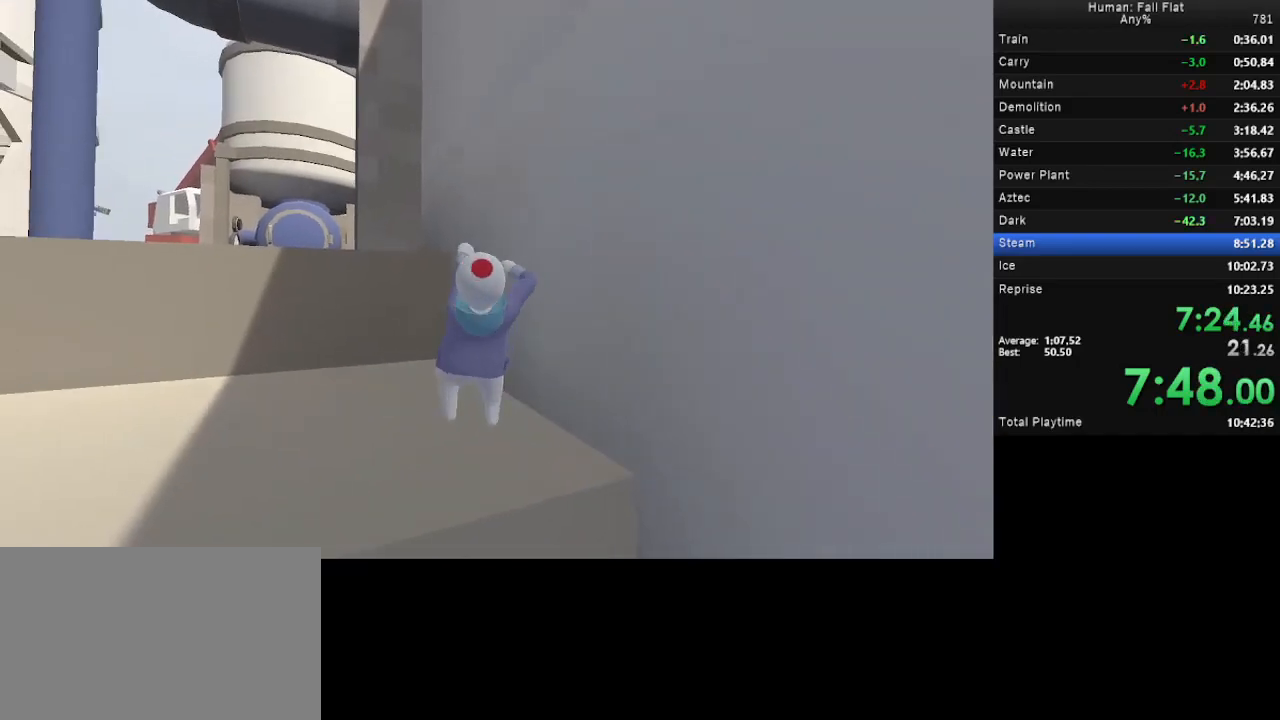
{"keys": ["a", "w"], "mouse": ["left", "right"], "events": [[267, "space", "down"], [467, "space", "up"]]}
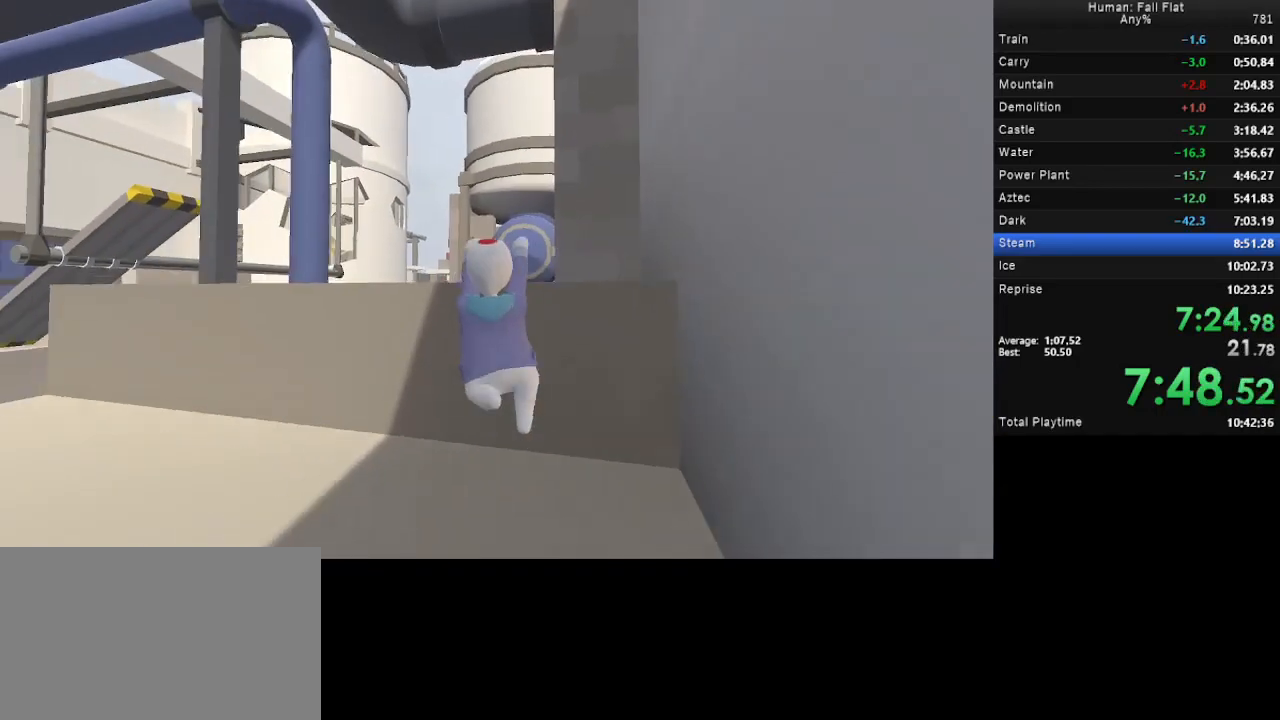
{"keys": ["w"], "mouse": ["left", "right"], "events": [[367, "a", "up"]]}
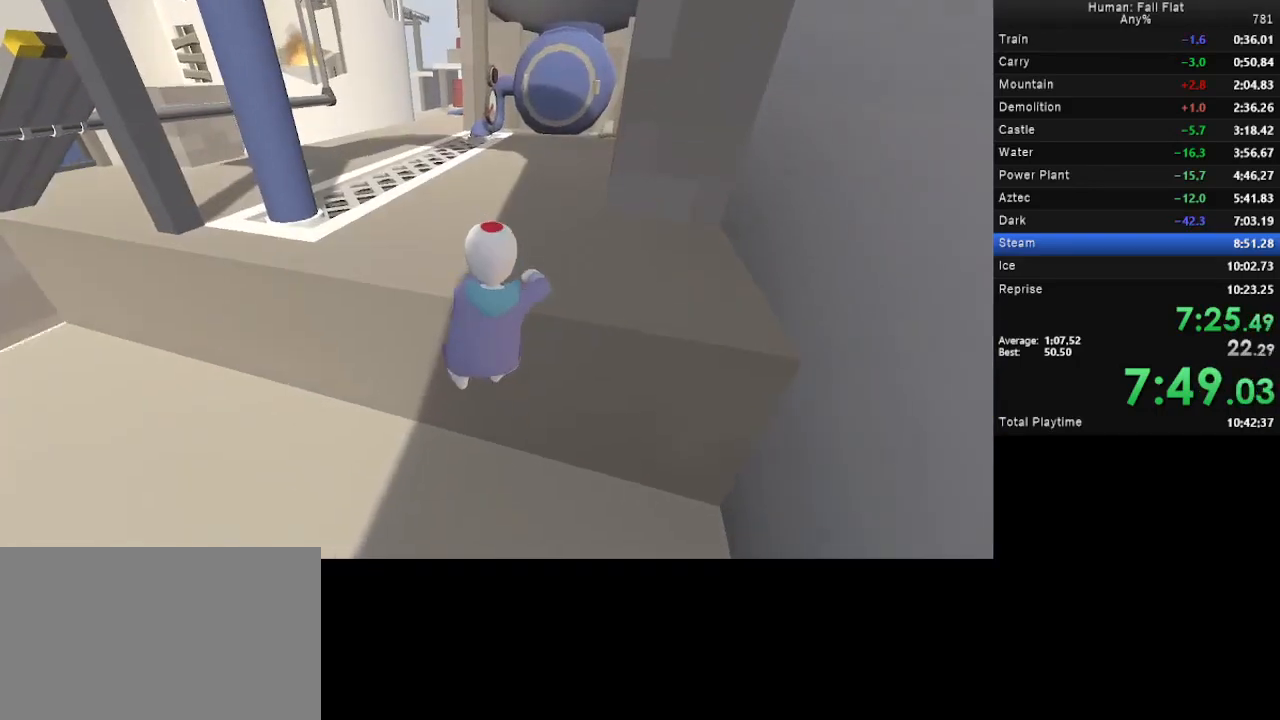
{"keys": ["d", "space", "w"], "mouse": ["left"], "events": [[400, "d", "down"], [400, "mouse_left", "up"], [400, "mouse_right", "up"], [433, "space", "down"], [500, "mouse_left", "down"]]}
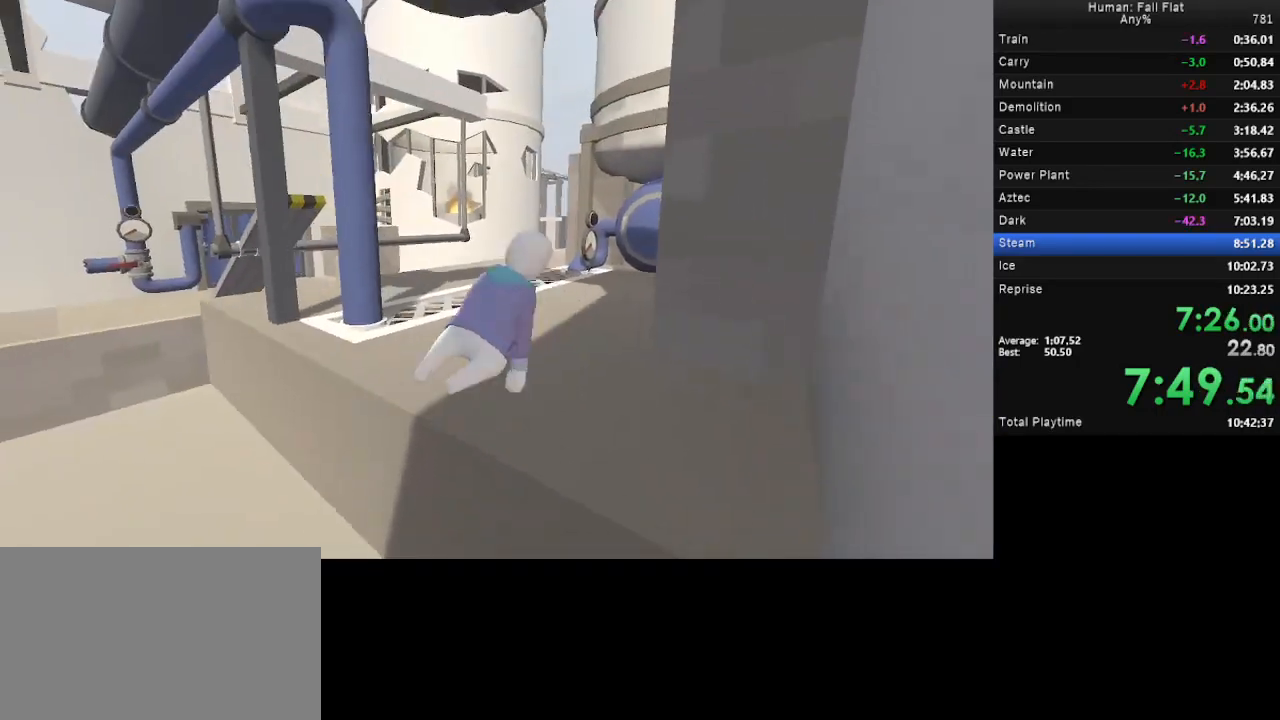
{"keys": ["a", "d", "space", "w"], "mouse": ["left", "right"], "events": [[33, "mouse_right", "down"], [500, "a", "down"]]}
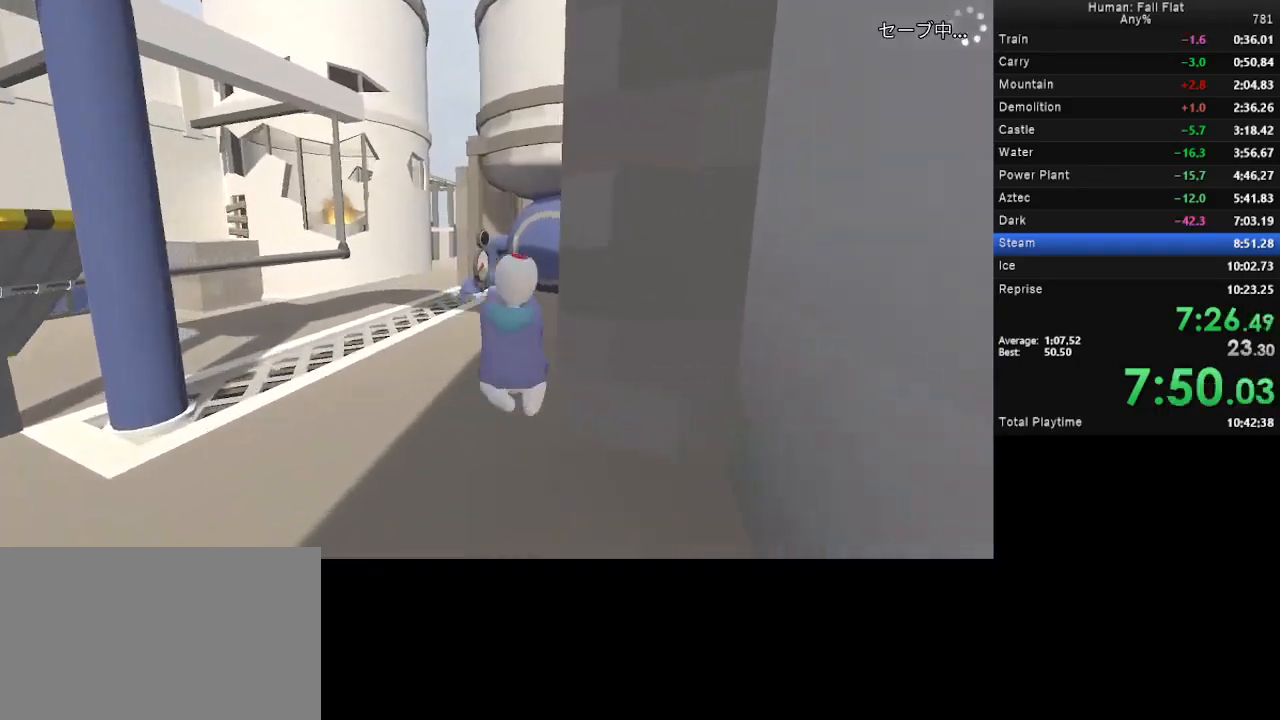
{"keys": ["d", "space", "w"], "mouse": [], "events": [[200, "a", "up"], [233, "mouse_left", "up"], [233, "mouse_right", "up"]]}
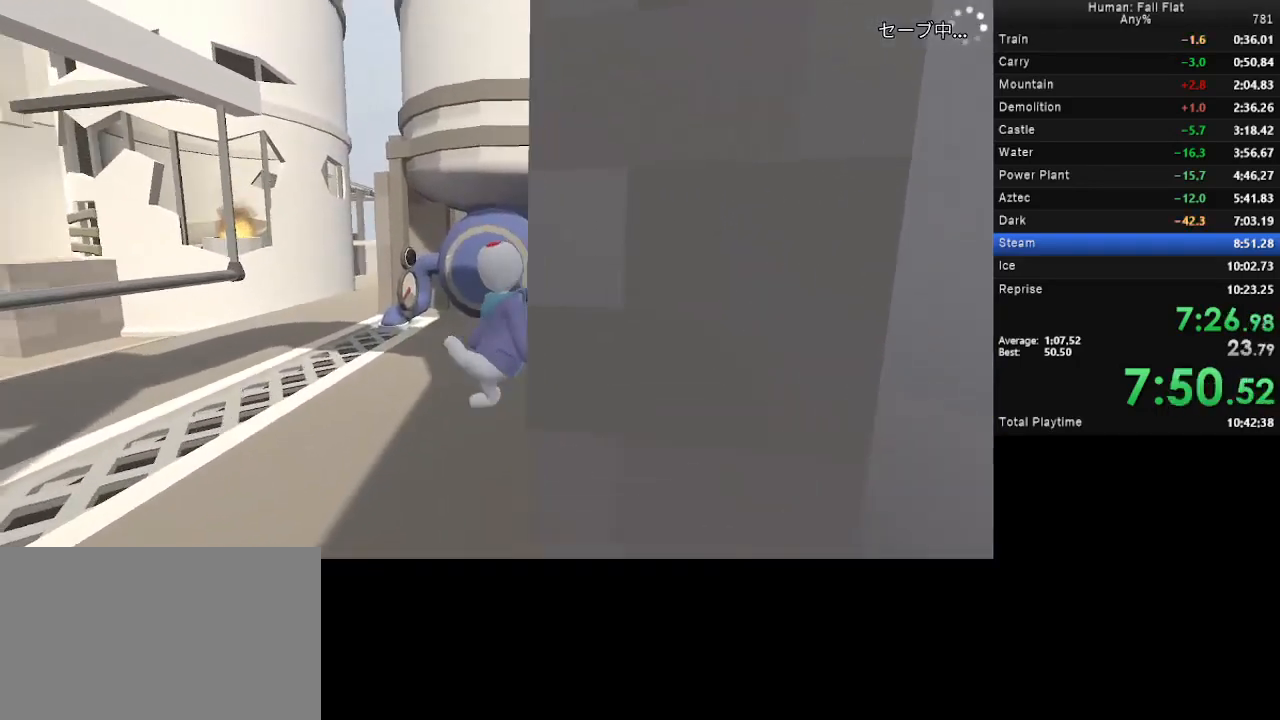
{"keys": ["w"], "mouse": ["left", "right"], "events": [[33, "mouse_left", "down"], [67, "mouse_right", "down"], [167, "space", "up"], [200, "d", "up"]]}
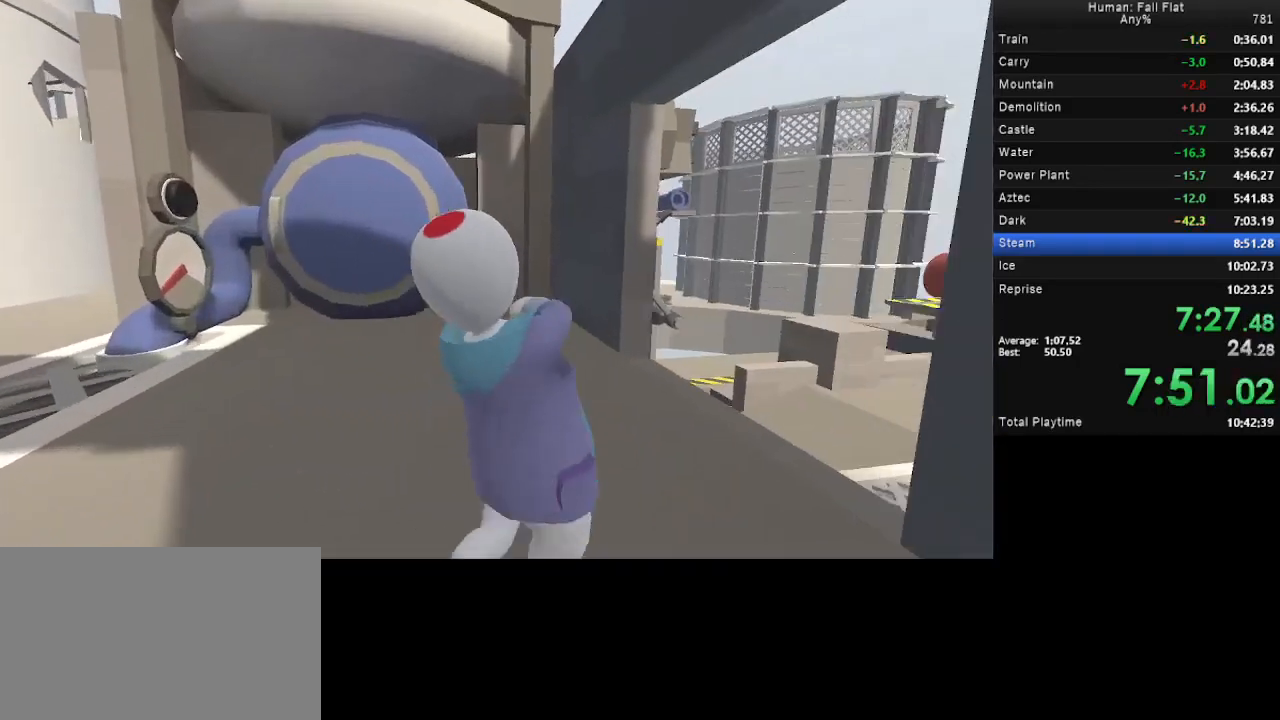
{"keys": ["w"], "mouse": ["left", "right"], "events": []}
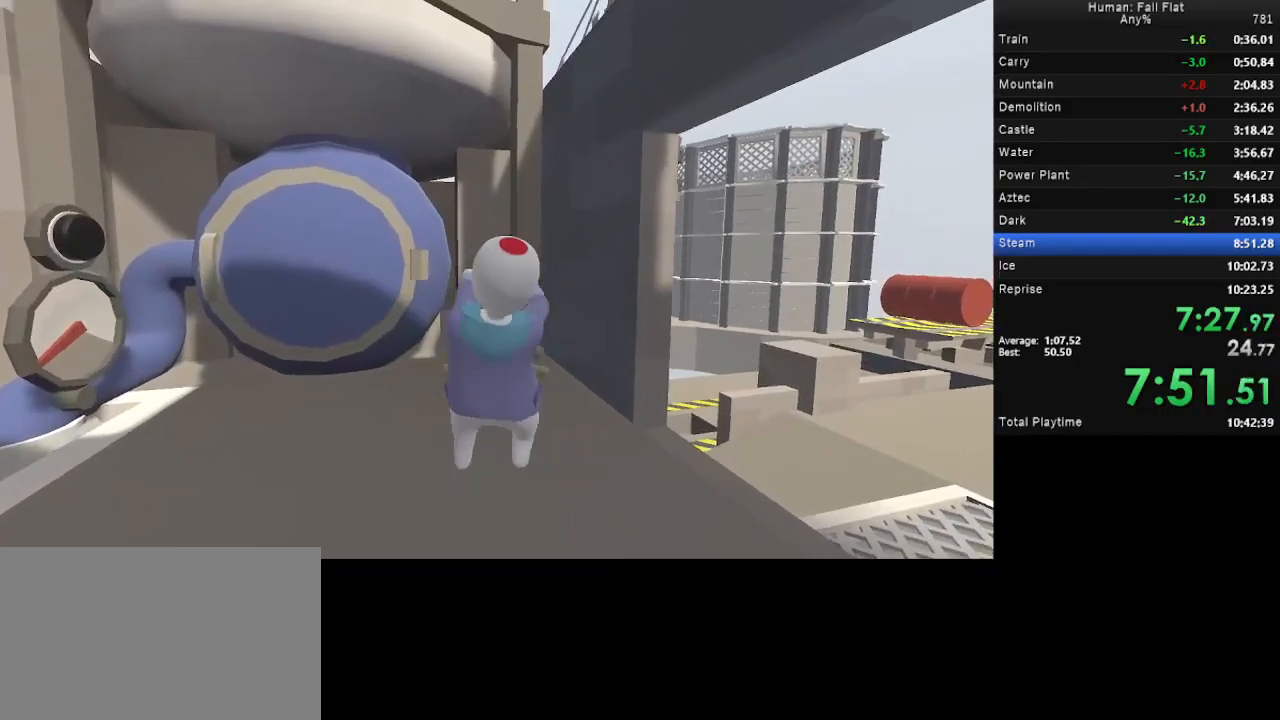
{"keys": ["s"], "mouse": ["left", "right"], "events": [[367, "w", "up"], [467, "s", "down"]]}
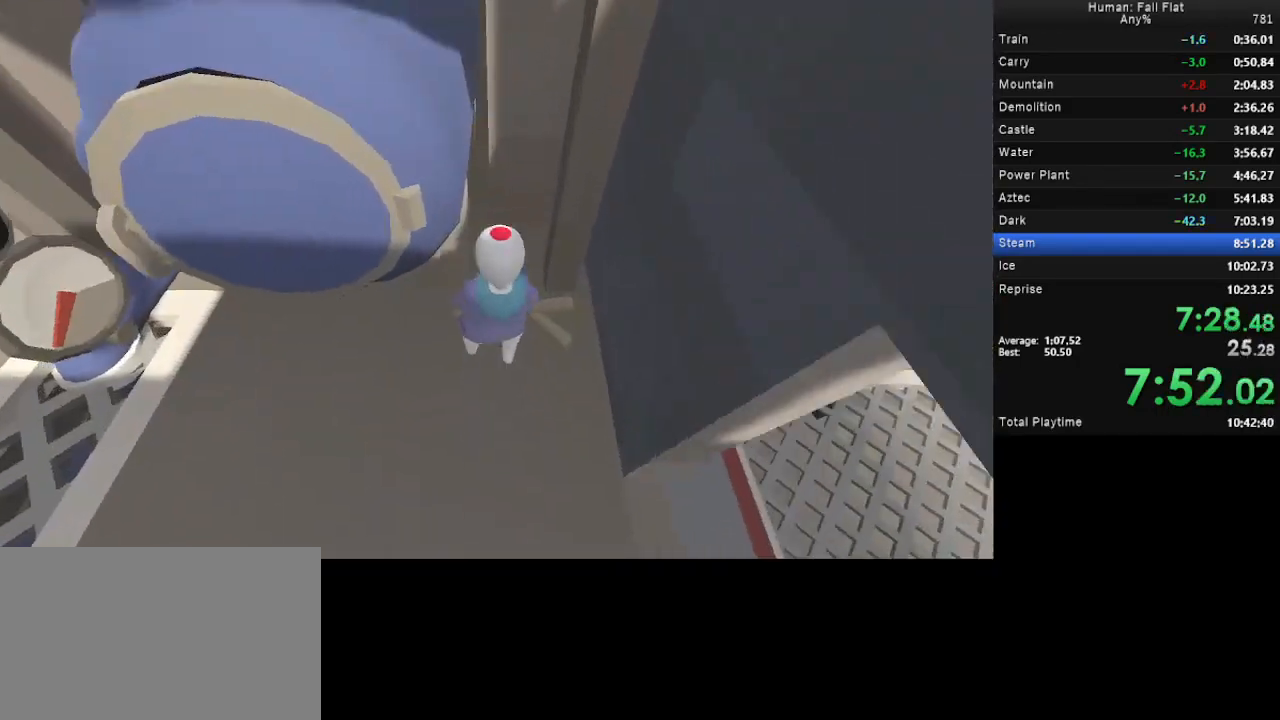
{"keys": ["s"], "mouse": ["left", "right"], "events": []}
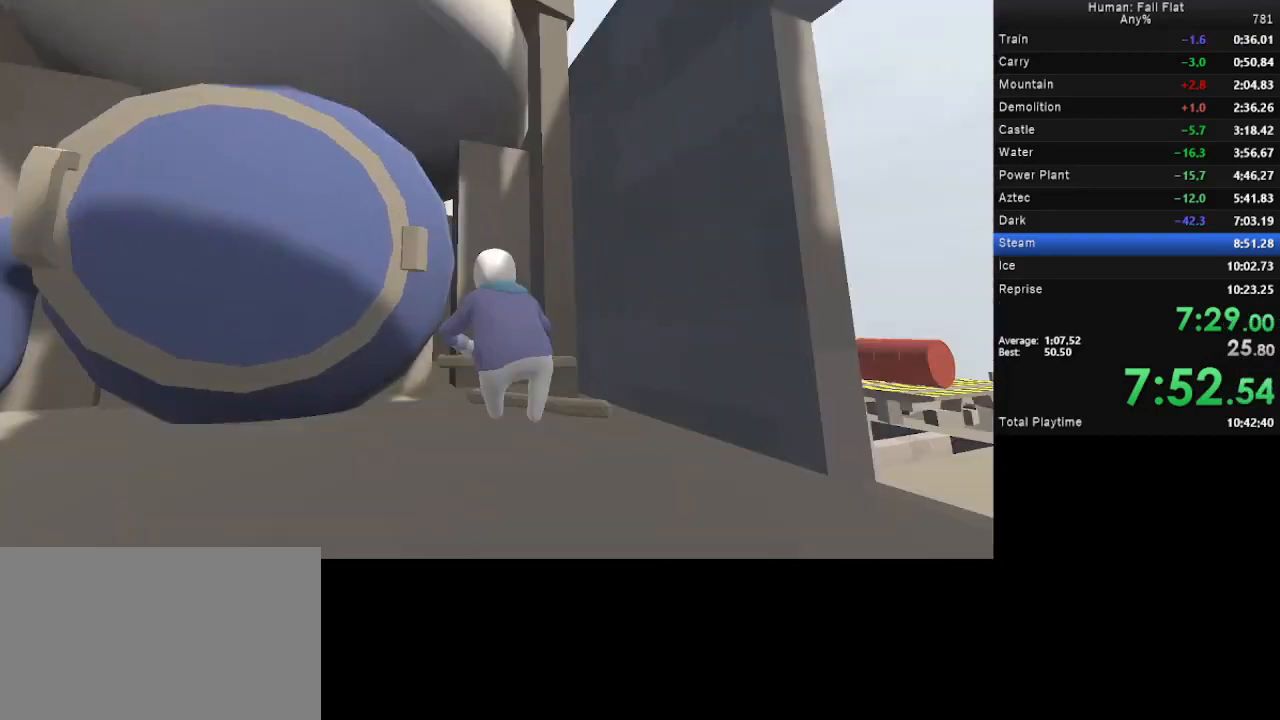
{"keys": ["d", "s"], "mouse": ["left", "right"], "events": [[333, "d", "down"]]}
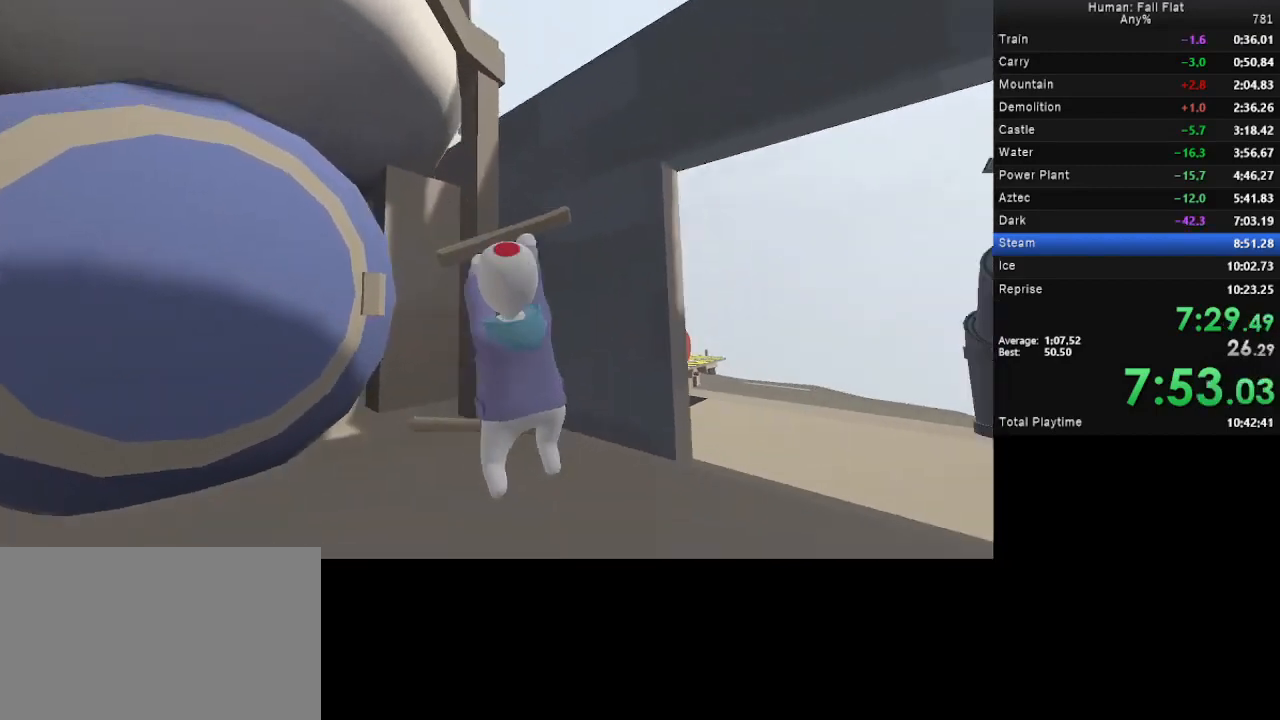
{"keys": ["a", "w"], "mouse": ["left", "right"], "events": [[200, "d", "up"], [200, "s", "up"], [333, "a", "down"], [333, "w", "down"]]}
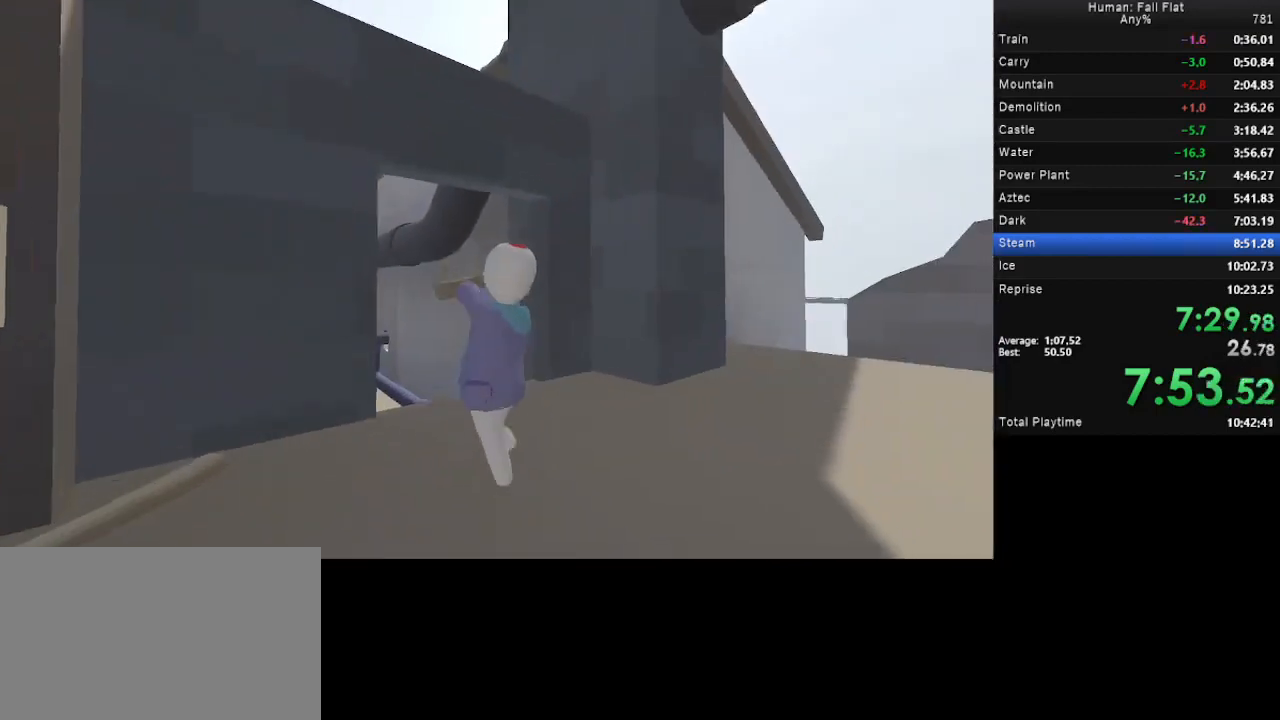
{"keys": ["a", "w"], "mouse": ["left", "right"], "events": []}
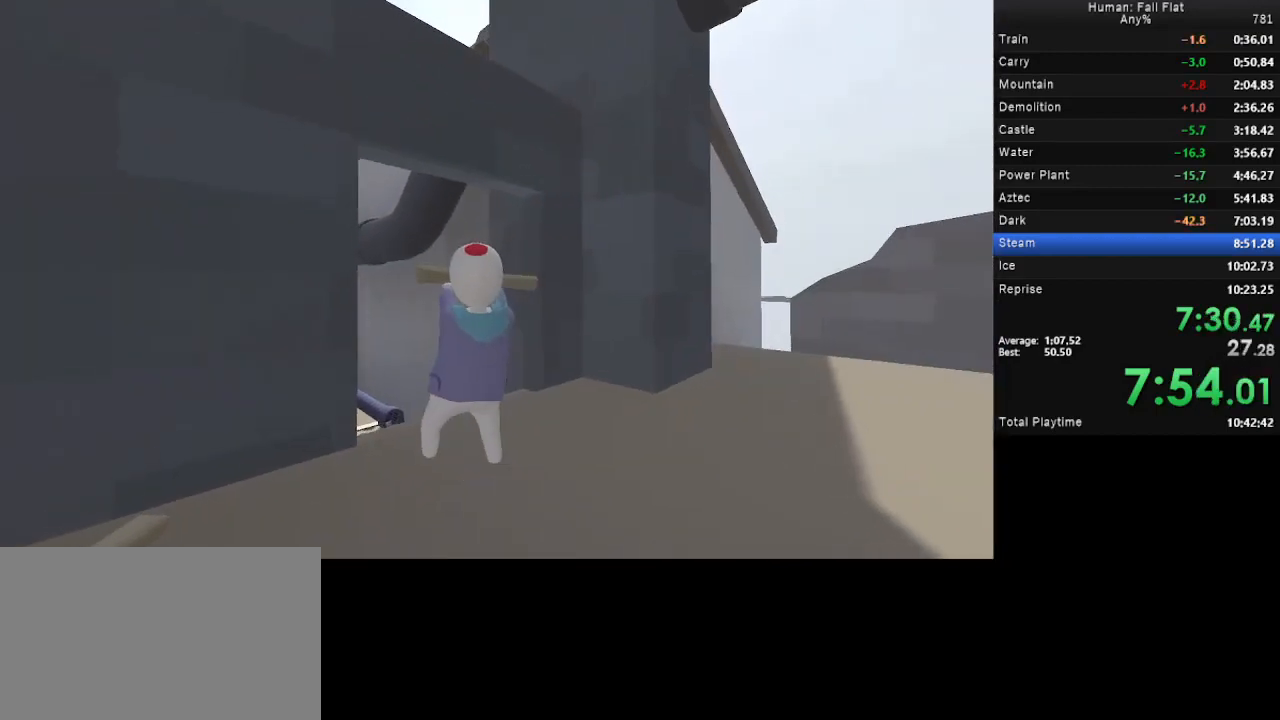
{"keys": ["a", "space", "w"], "mouse": ["left", "right"], "events": [[467, "space", "down"]]}
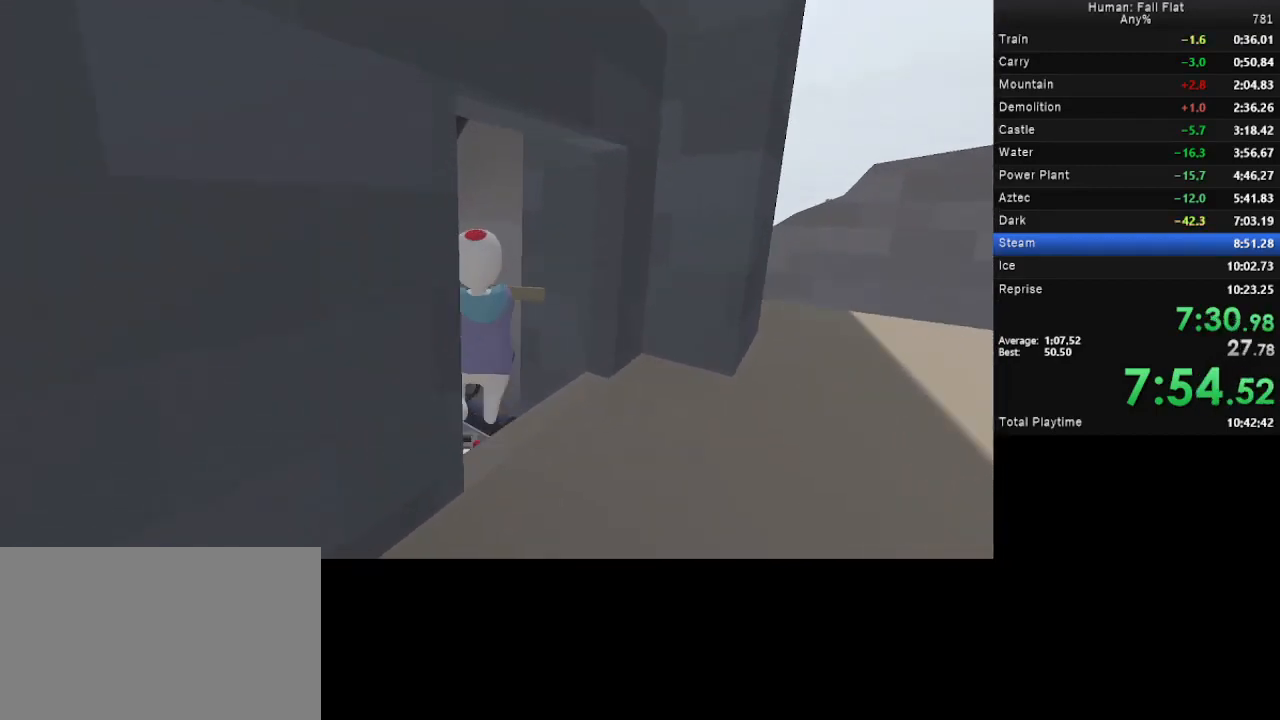
{"keys": ["a", "w"], "mouse": ["left", "right"], "events": [[333, "space", "up"]]}
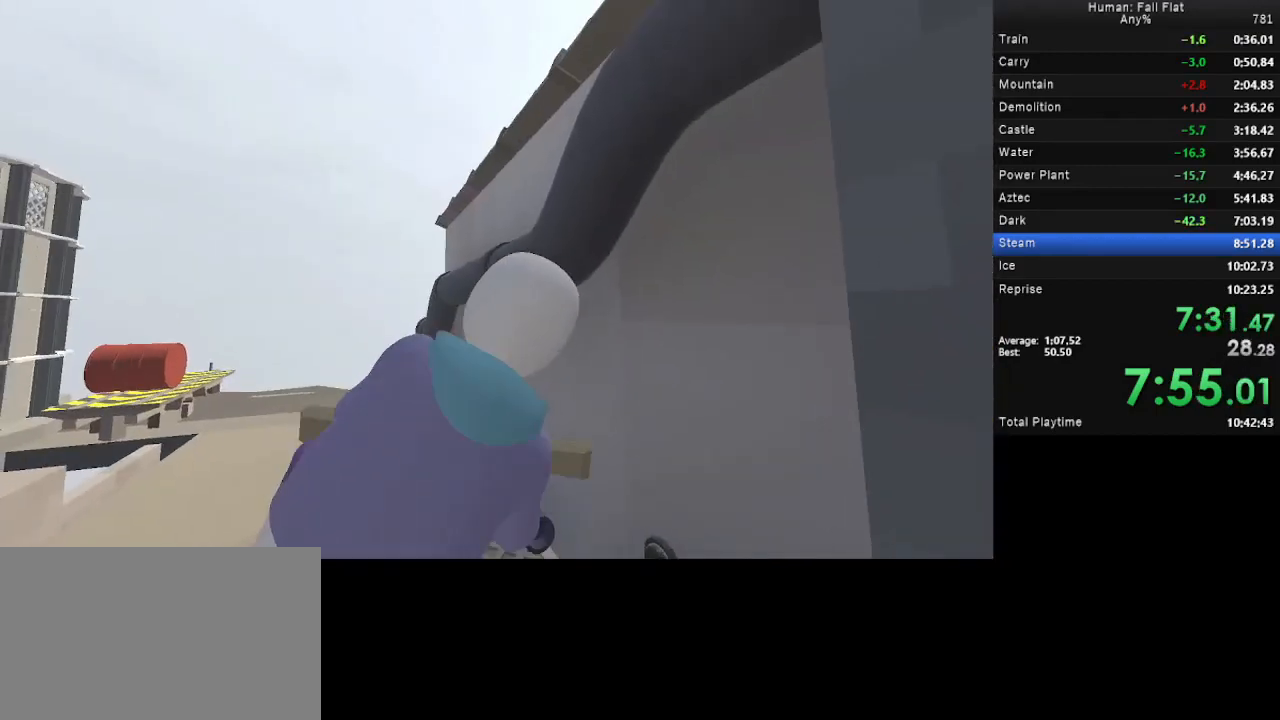
{"keys": ["a", "space", "w"], "mouse": ["left", "right"], "events": [[433, "space", "down"]]}
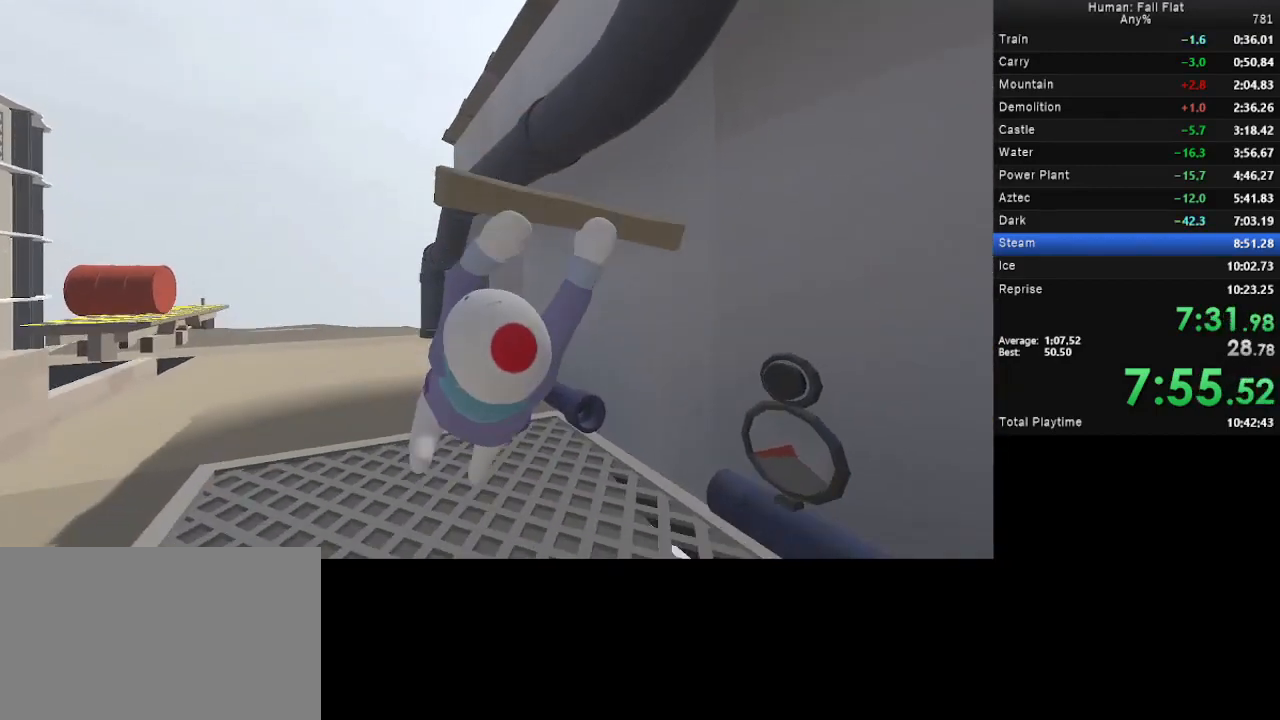
{"keys": ["a", "space", "w"], "mouse": ["left", "right"], "events": []}